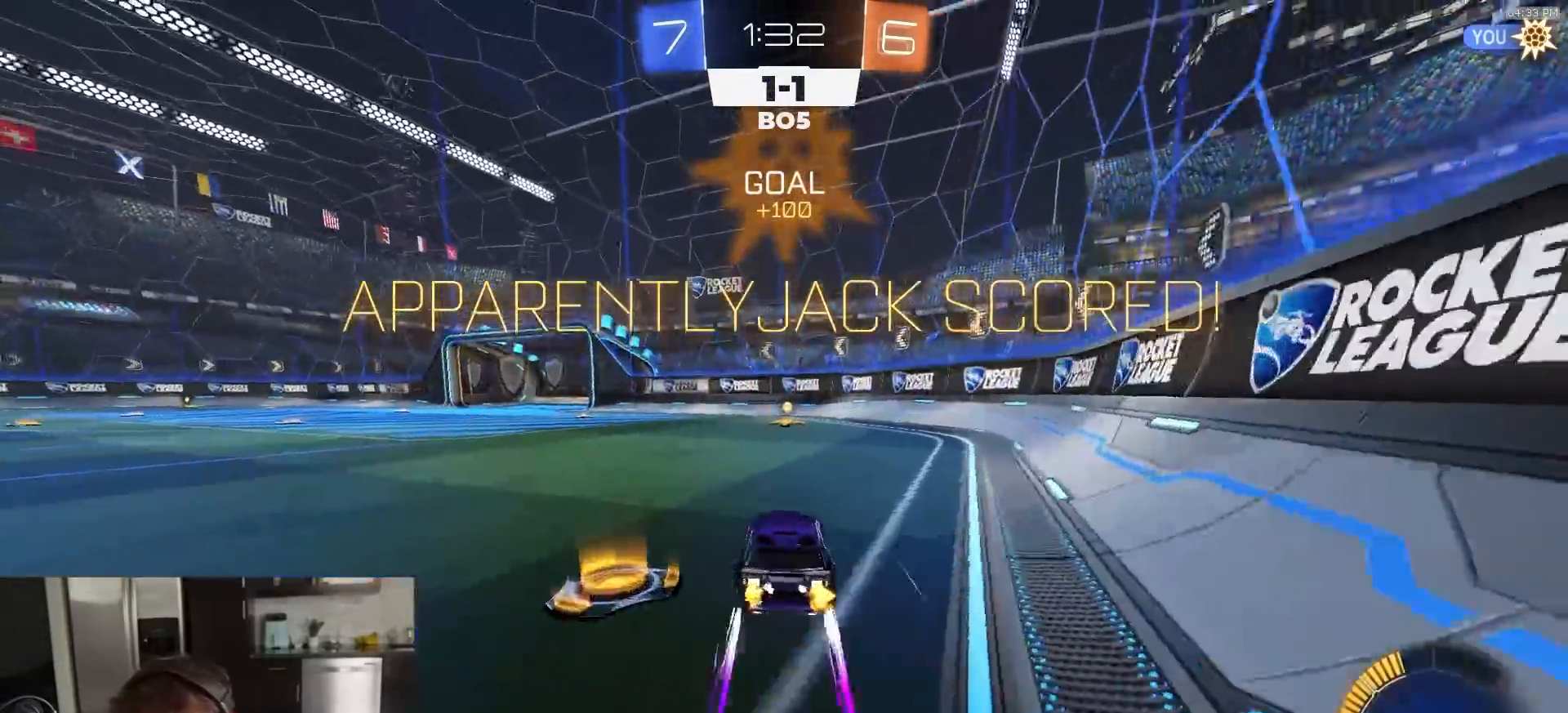
Gameplay with a controller (PlayStation layout); each line is a JSON object with the inputs held at the frame after it. "events" lists button and stick changes between this image and that frame as [ms after this image, input, new state], when the widget could be followed in between.
{"buttons": [], "left_stick": "center", "right_stick": "center", "events": []}
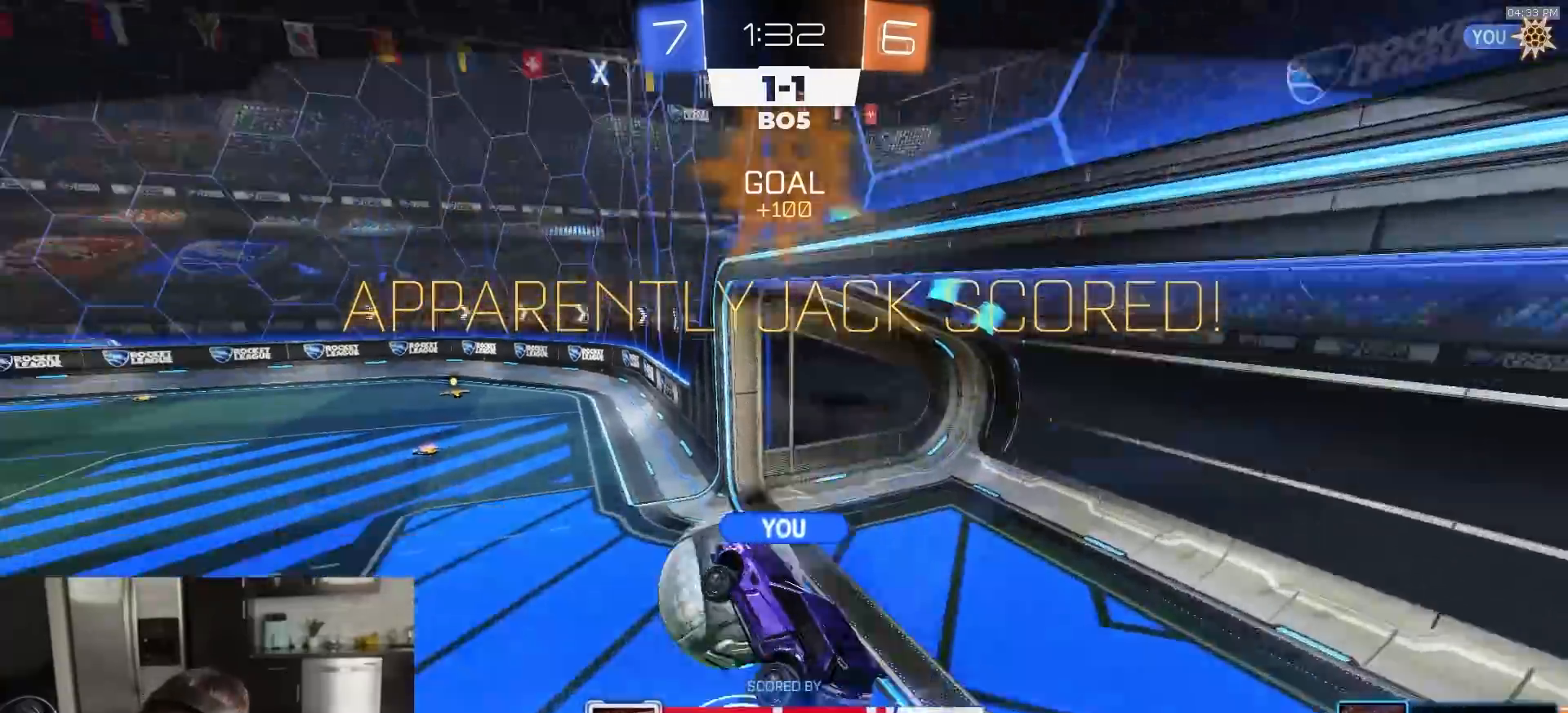
{"buttons": ["R2"], "left_stick": "center", "right_stick": "center", "events": [[250, "CROSS", "down"], [367, "CROSS", "up"], [483, "R2", "down"]]}
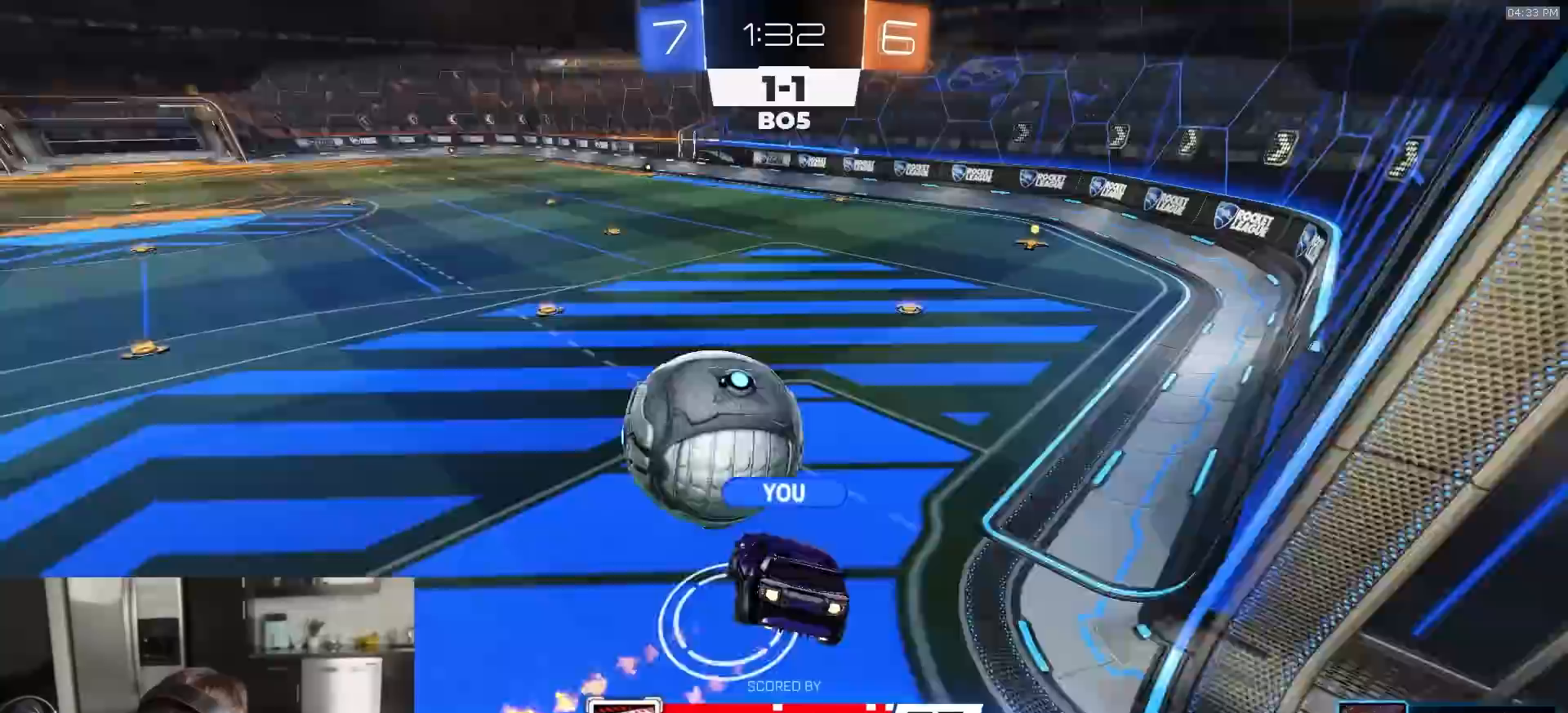
{"buttons": ["R2"], "left_stick": "center", "right_stick": "center", "events": []}
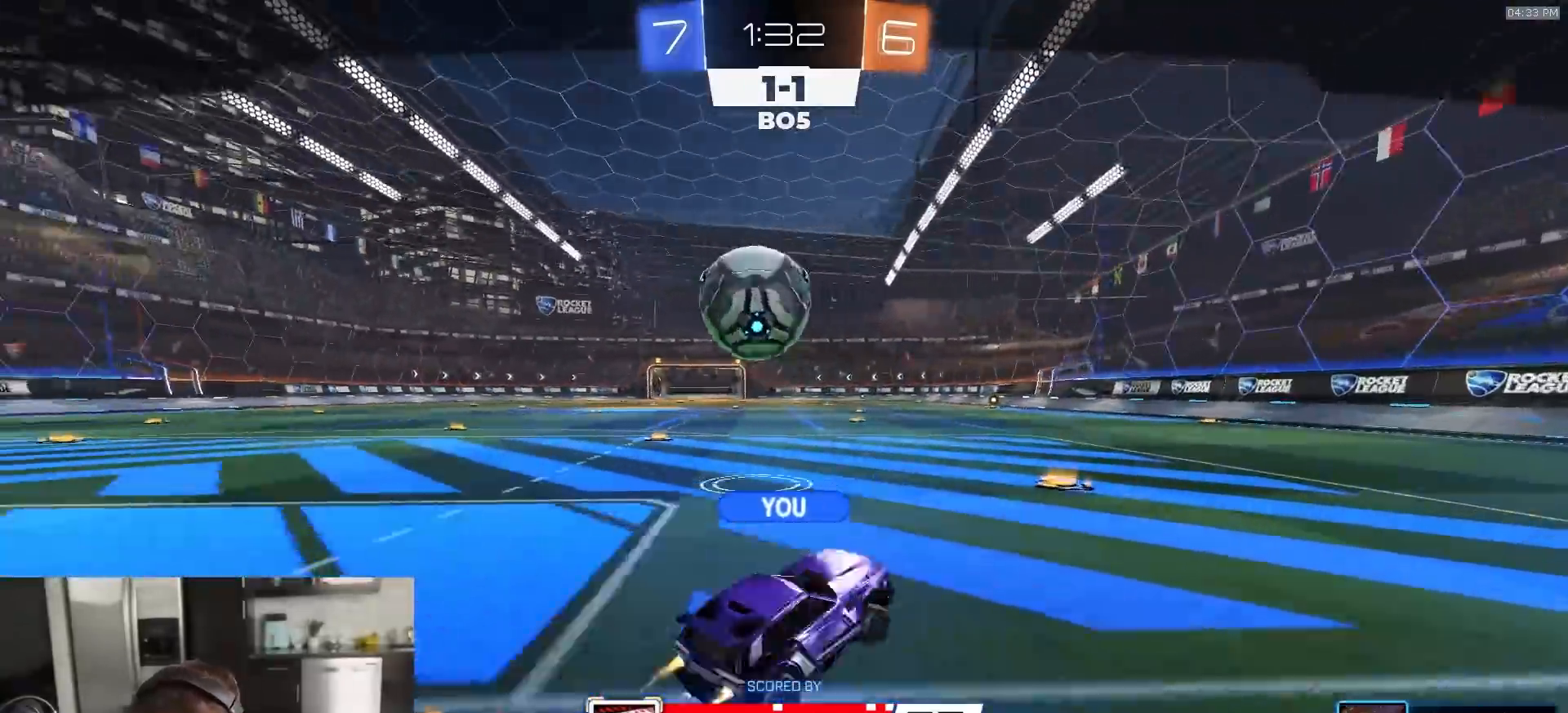
{"buttons": ["R2"], "left_stick": "center", "right_stick": "center", "events": []}
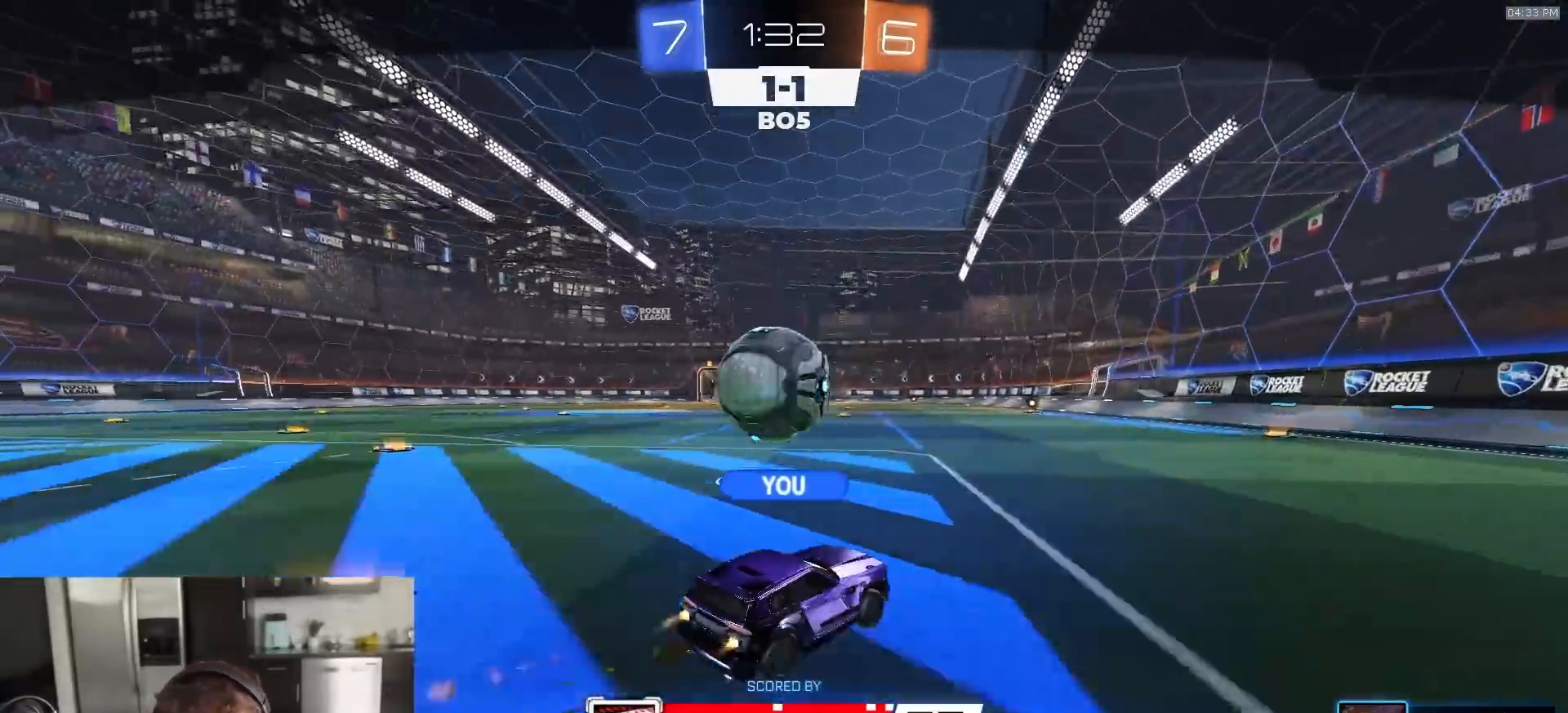
{"buttons": ["R2"], "left_stick": "center", "right_stick": "center", "events": []}
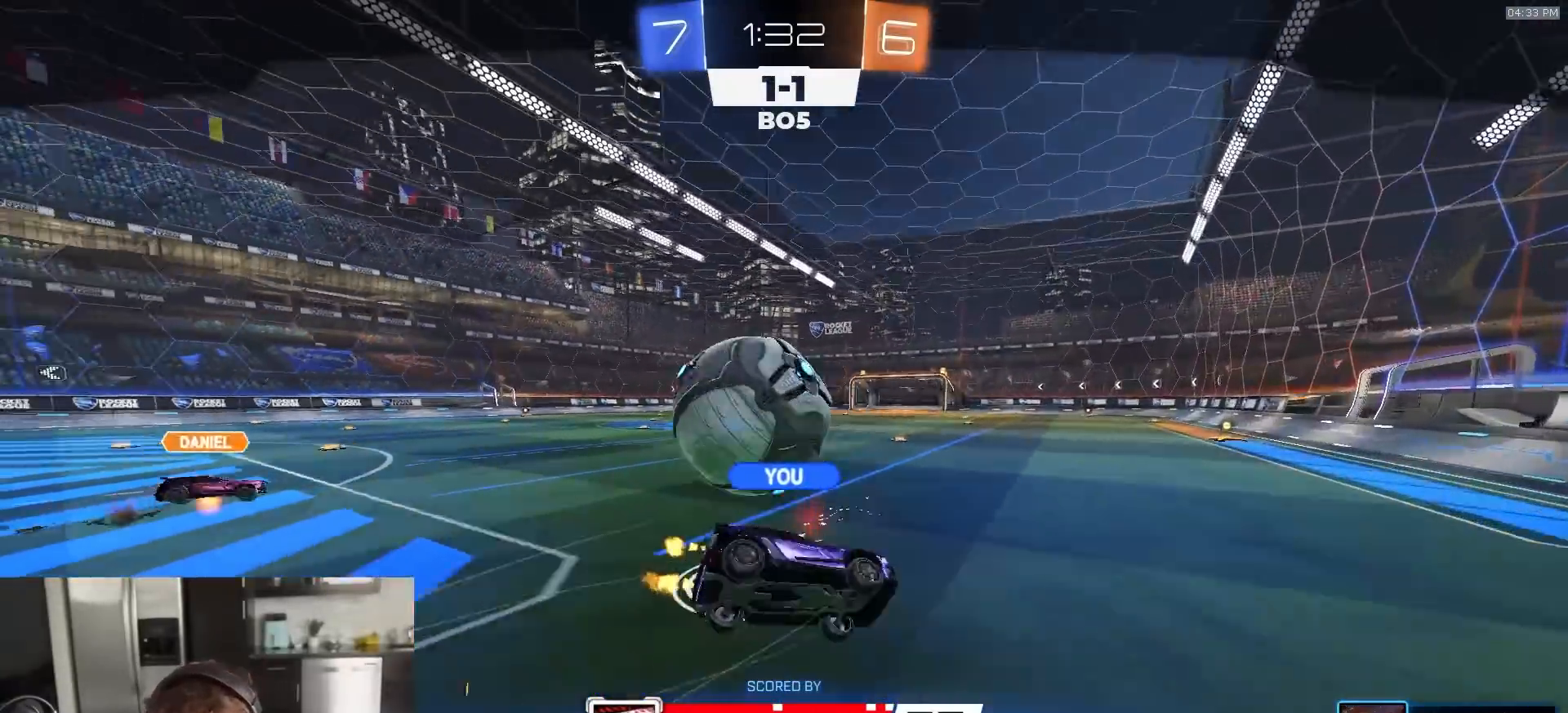
{"buttons": ["R2"], "left_stick": "center", "right_stick": "center", "events": []}
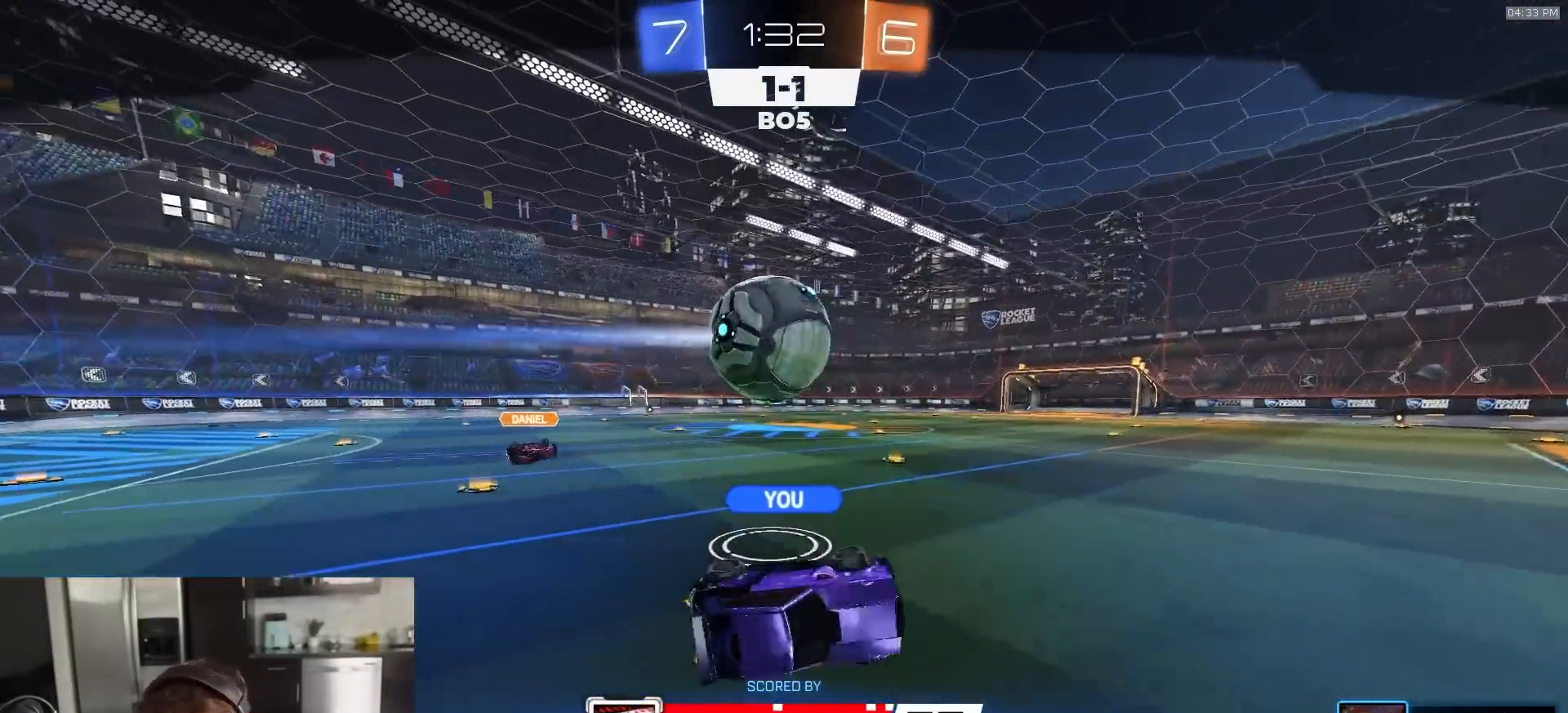
{"buttons": ["R2"], "left_stick": "center", "right_stick": "center", "events": []}
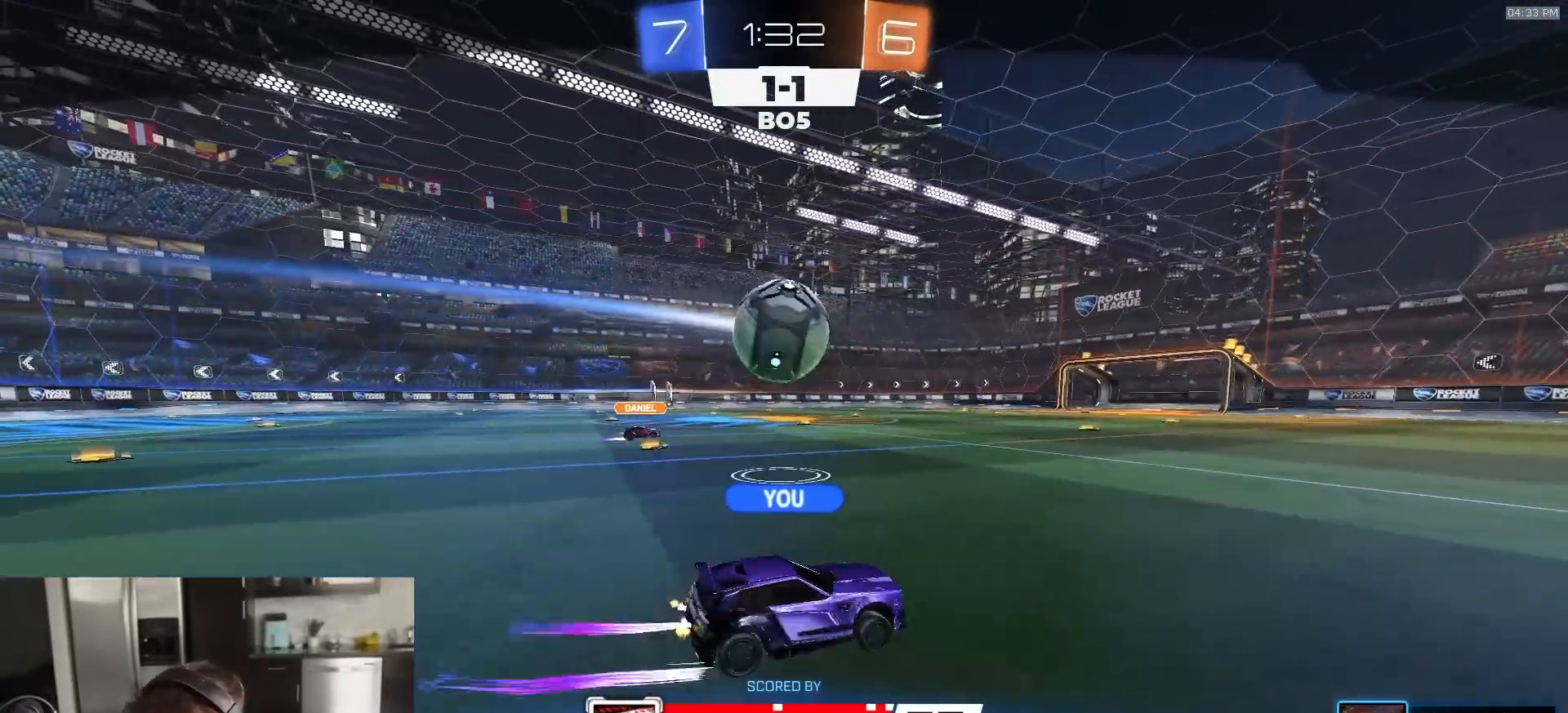
{"buttons": ["R2"], "left_stick": "center", "right_stick": "center", "events": []}
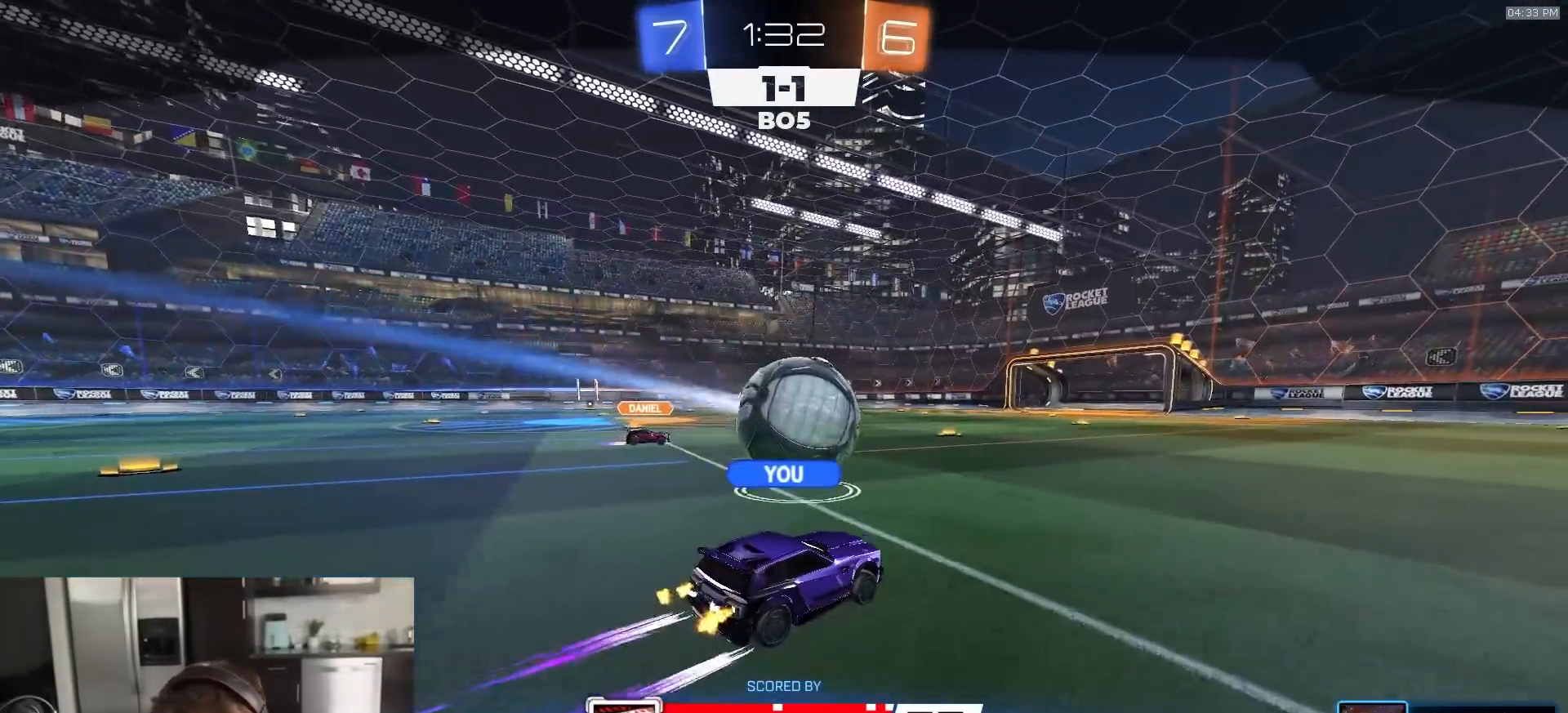
{"buttons": ["R2"], "left_stick": "center", "right_stick": "center", "events": []}
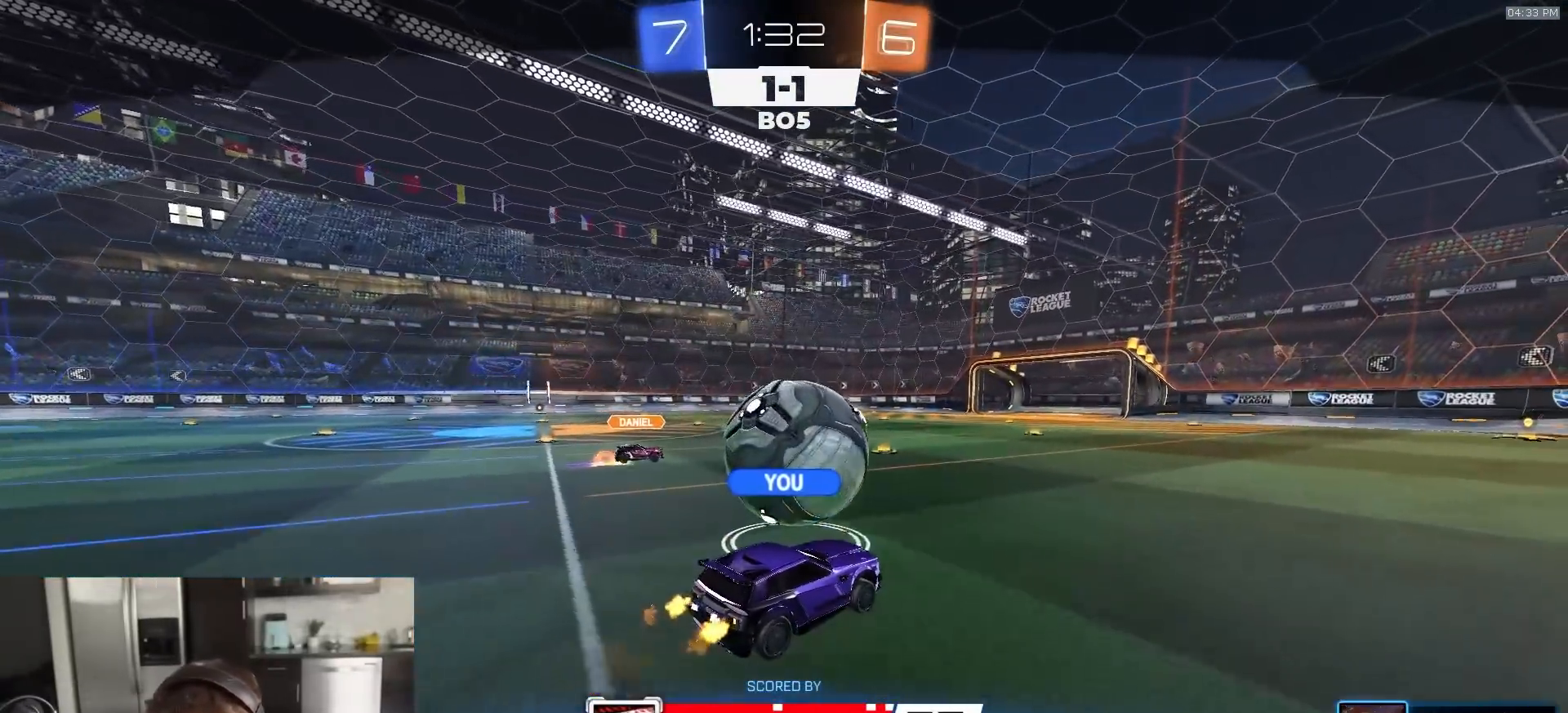
{"buttons": ["R2"], "left_stick": "center", "right_stick": "center", "events": []}
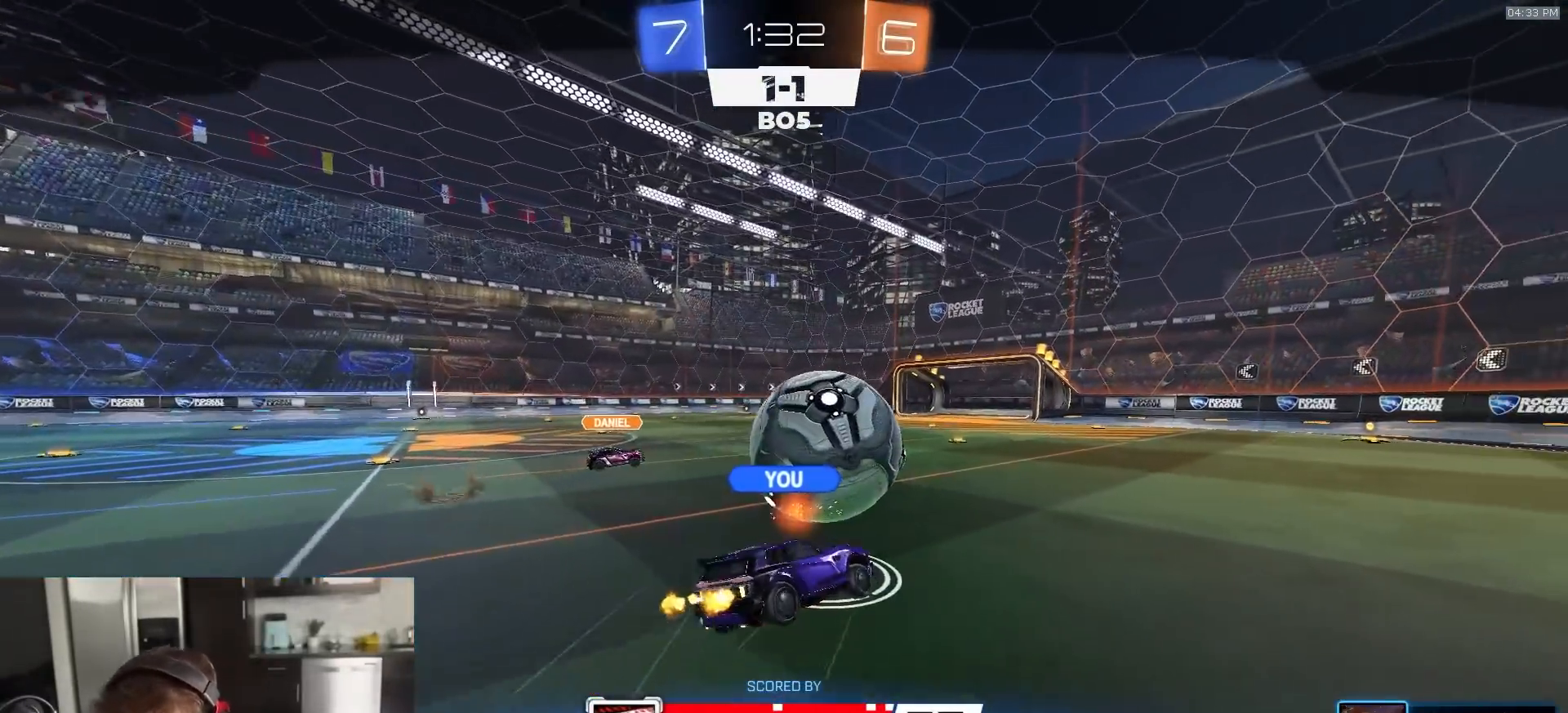
{"buttons": ["R2"], "left_stick": "center", "right_stick": "center", "events": []}
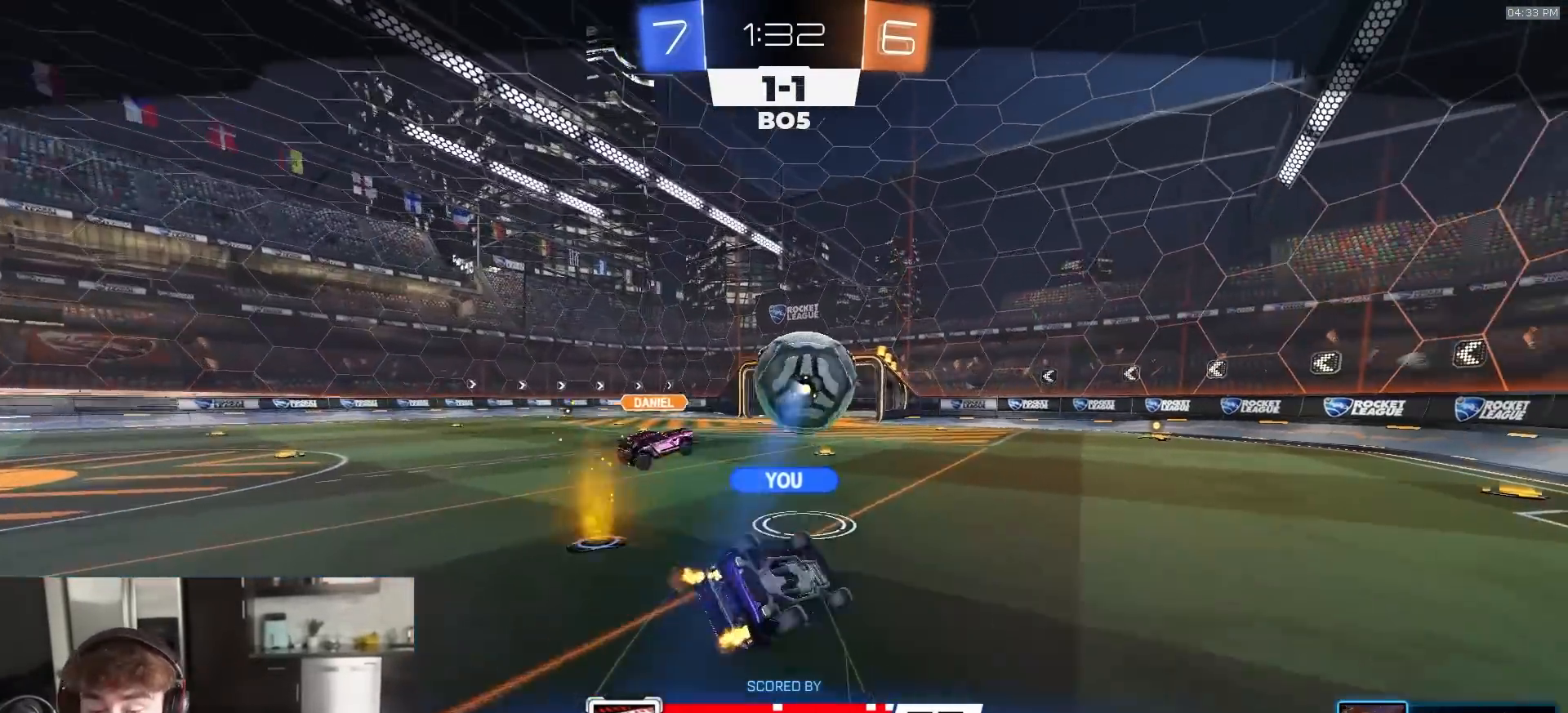
{"buttons": ["R2"], "left_stick": "center", "right_stick": "center", "events": []}
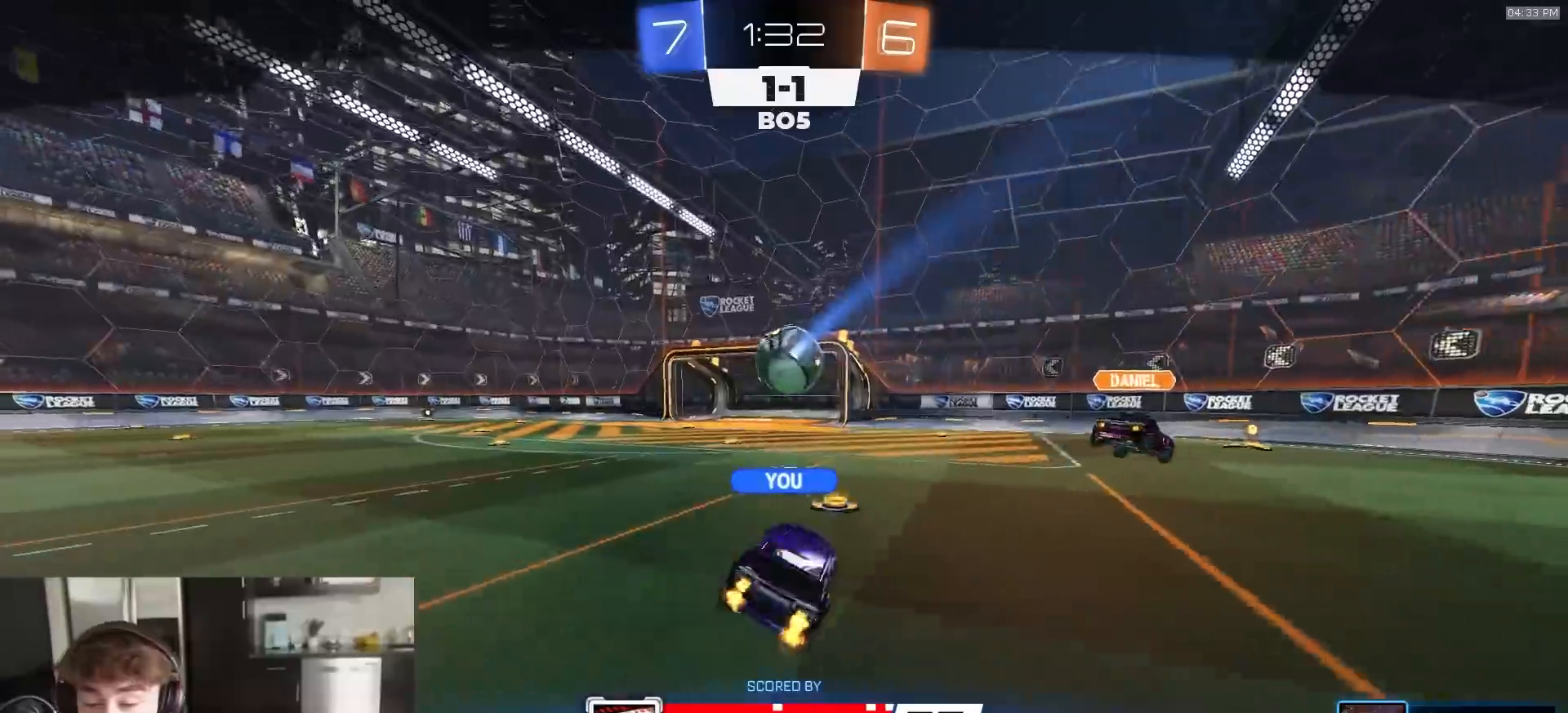
{"buttons": ["TRIANGLE", "R1", "R2"], "left_stick": "center", "right_stick": "center", "events": [[200, "R1", "down"], [400, "TRIANGLE", "down"]]}
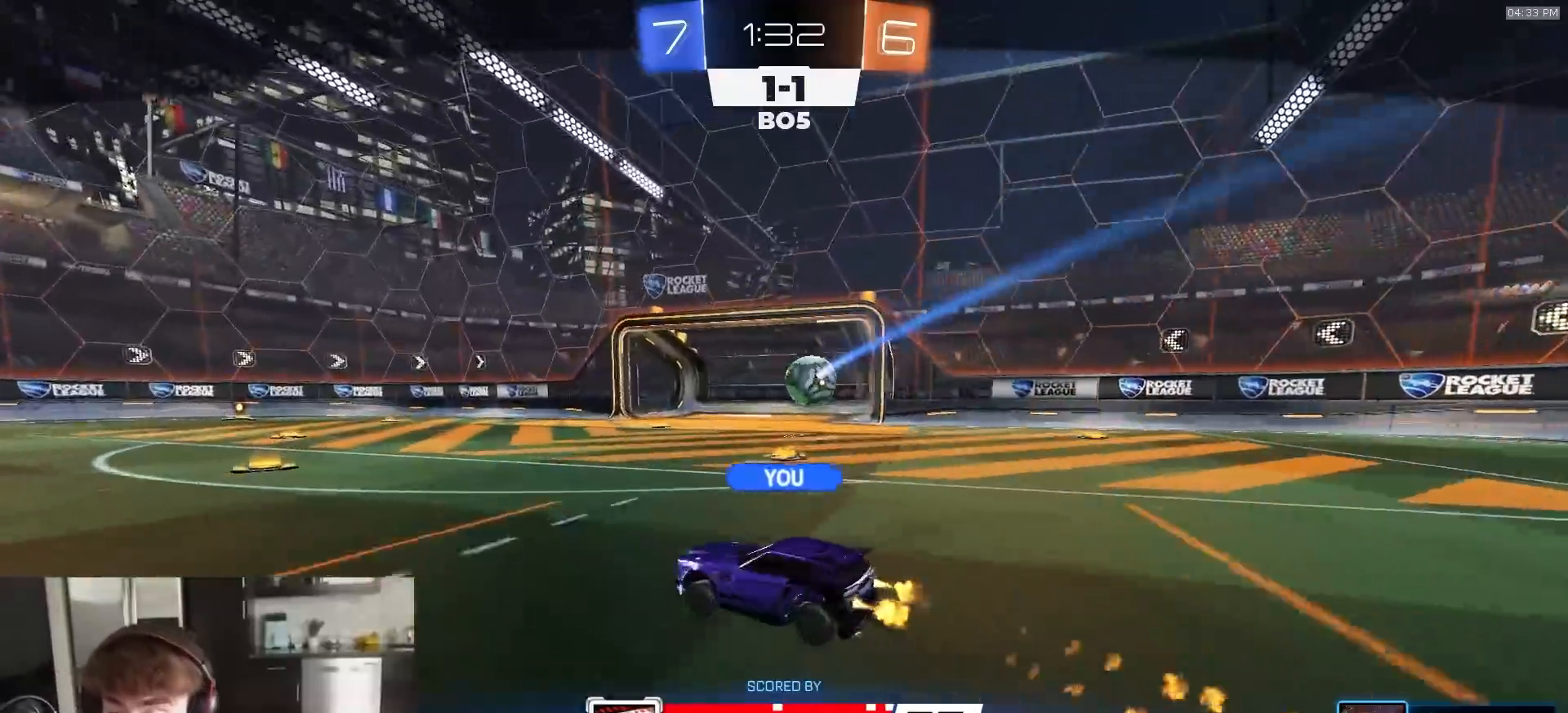
{"buttons": ["R1", "R2"], "left_stick": "center", "right_stick": "center", "events": [[17, "TRIANGLE", "up"]]}
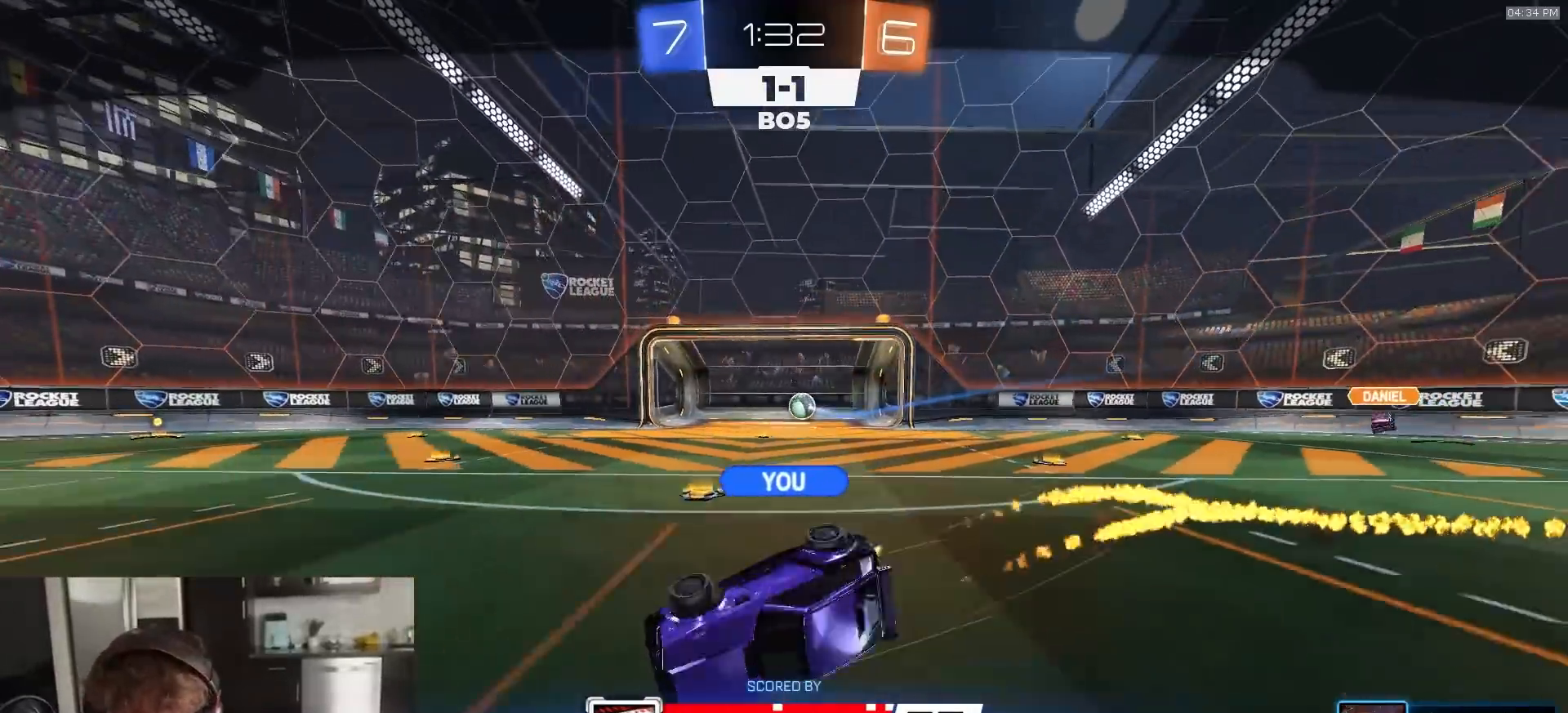
{"buttons": ["R1", "R2"], "left_stick": "center", "right_stick": "center", "events": []}
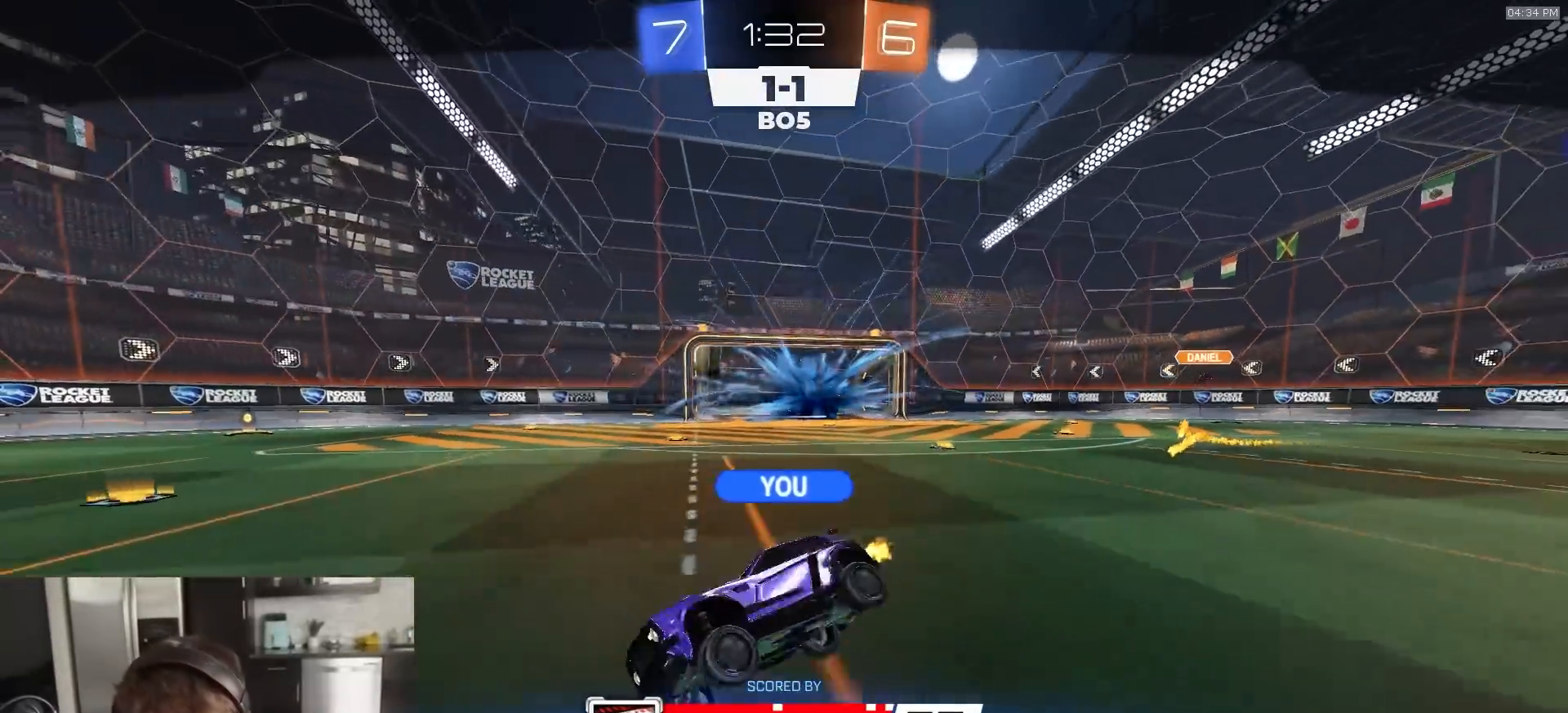
{"buttons": ["R1", "R2"], "left_stick": "center", "right_stick": "center", "events": []}
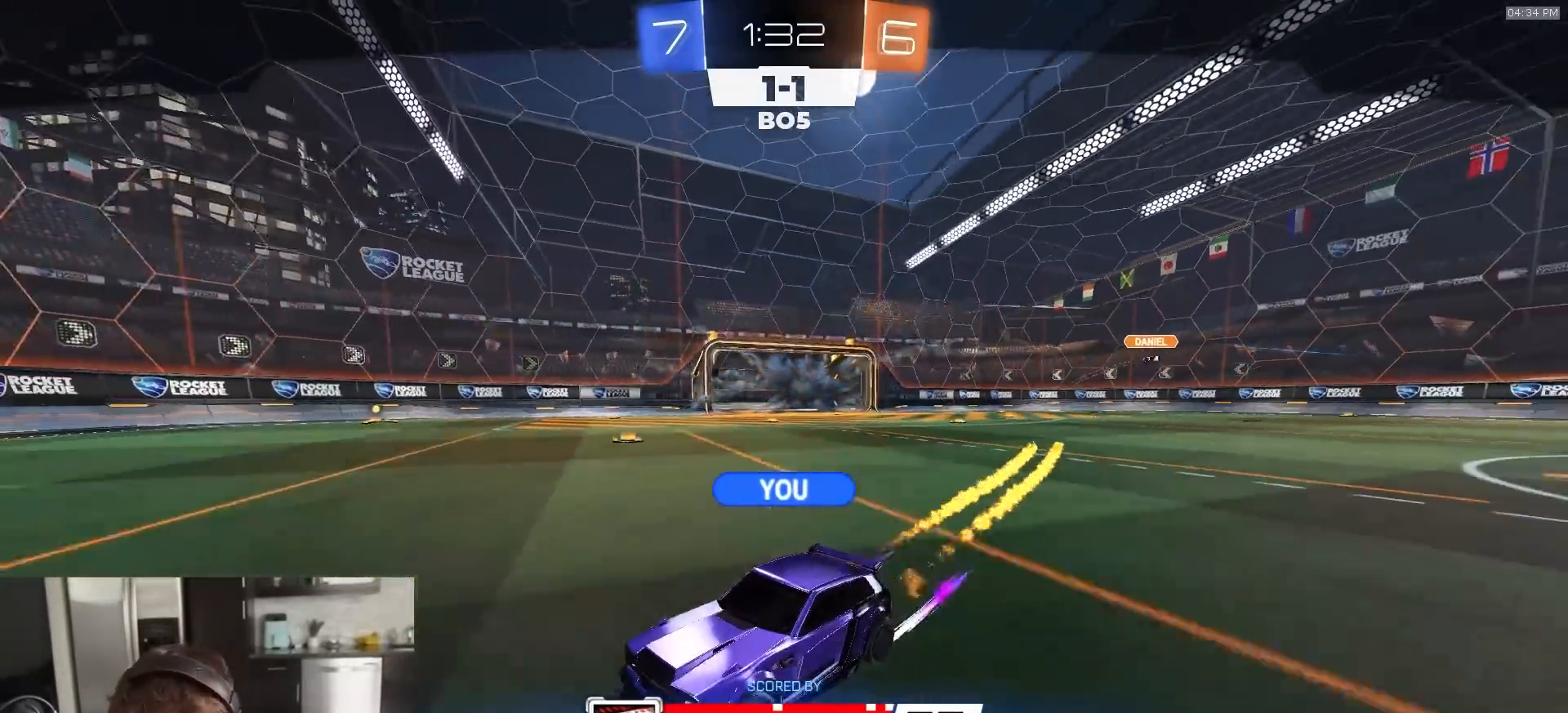
{"buttons": ["R1", "R2"], "left_stick": "center", "right_stick": "center", "events": []}
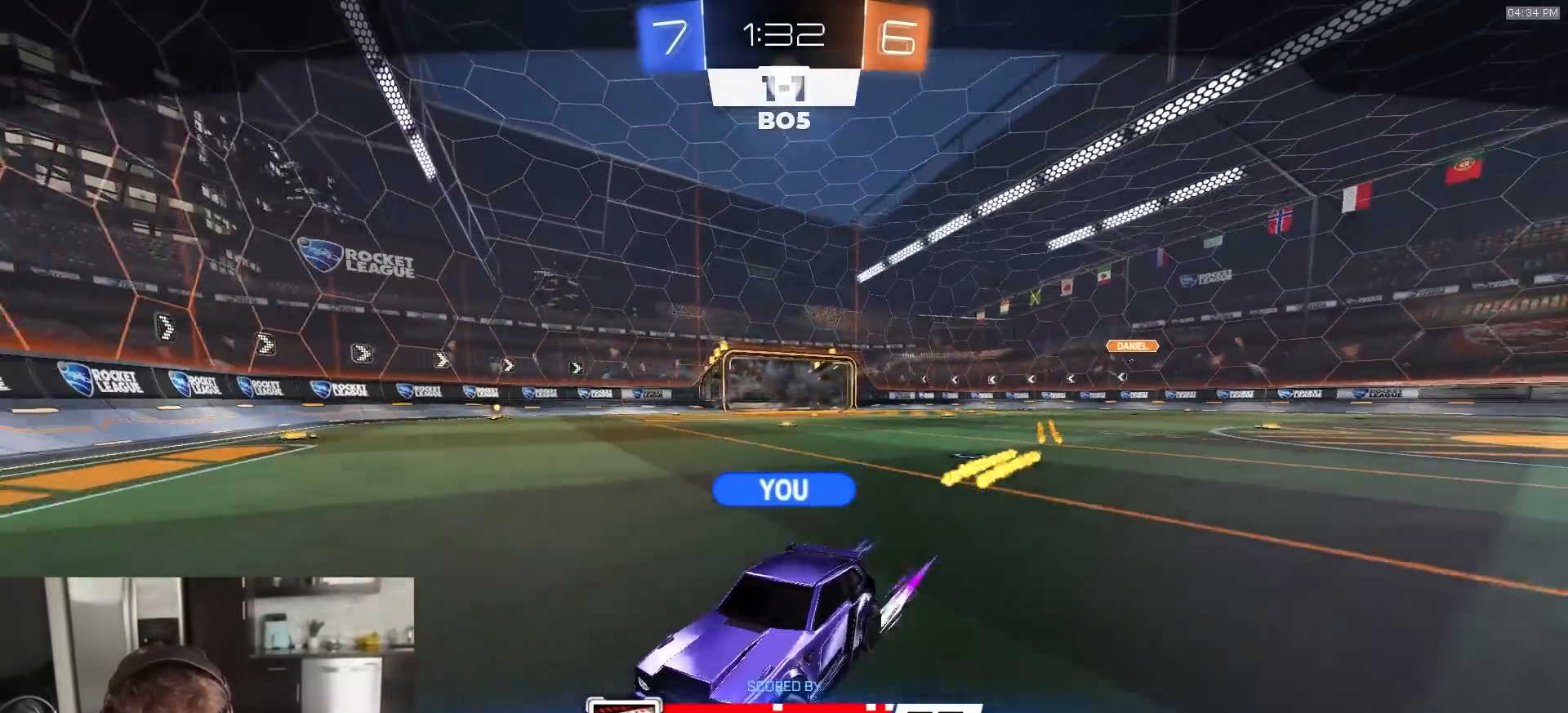
{"buttons": ["L1", "R1", "R2"], "left_stick": "down-left", "right_stick": "center", "events": [[217, "CROSS", "down"], [217, "L1", "down"], [217, "left_stick", "down"], [233, "L3", "down"], [350, "CROSS", "up"], [467, "L3", "up"], [500, "left_stick", "down-left"]]}
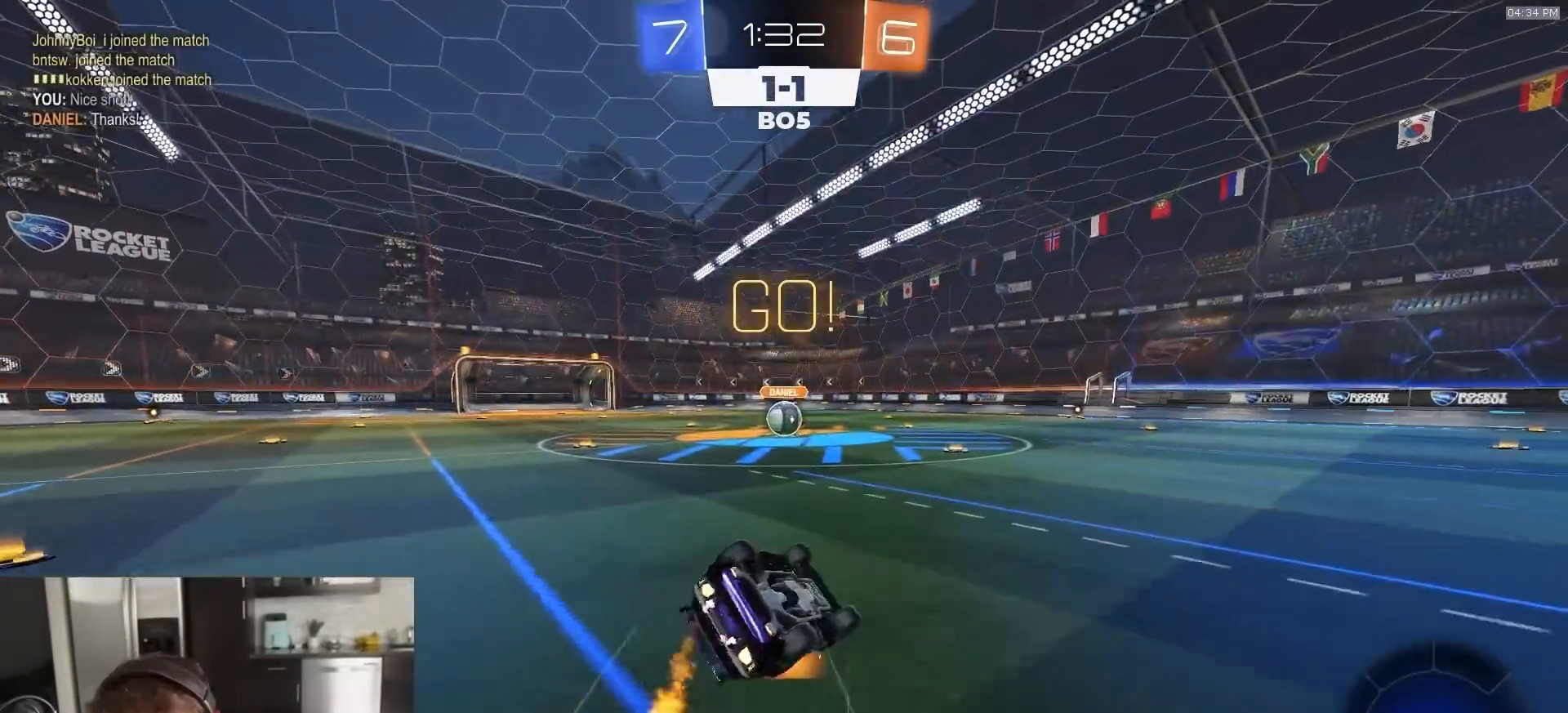
{"buttons": ["L1", "R1", "R2"], "left_stick": "down-left", "right_stick": "center", "events": [[67, "L3", "down"], [467, "L3", "up"]]}
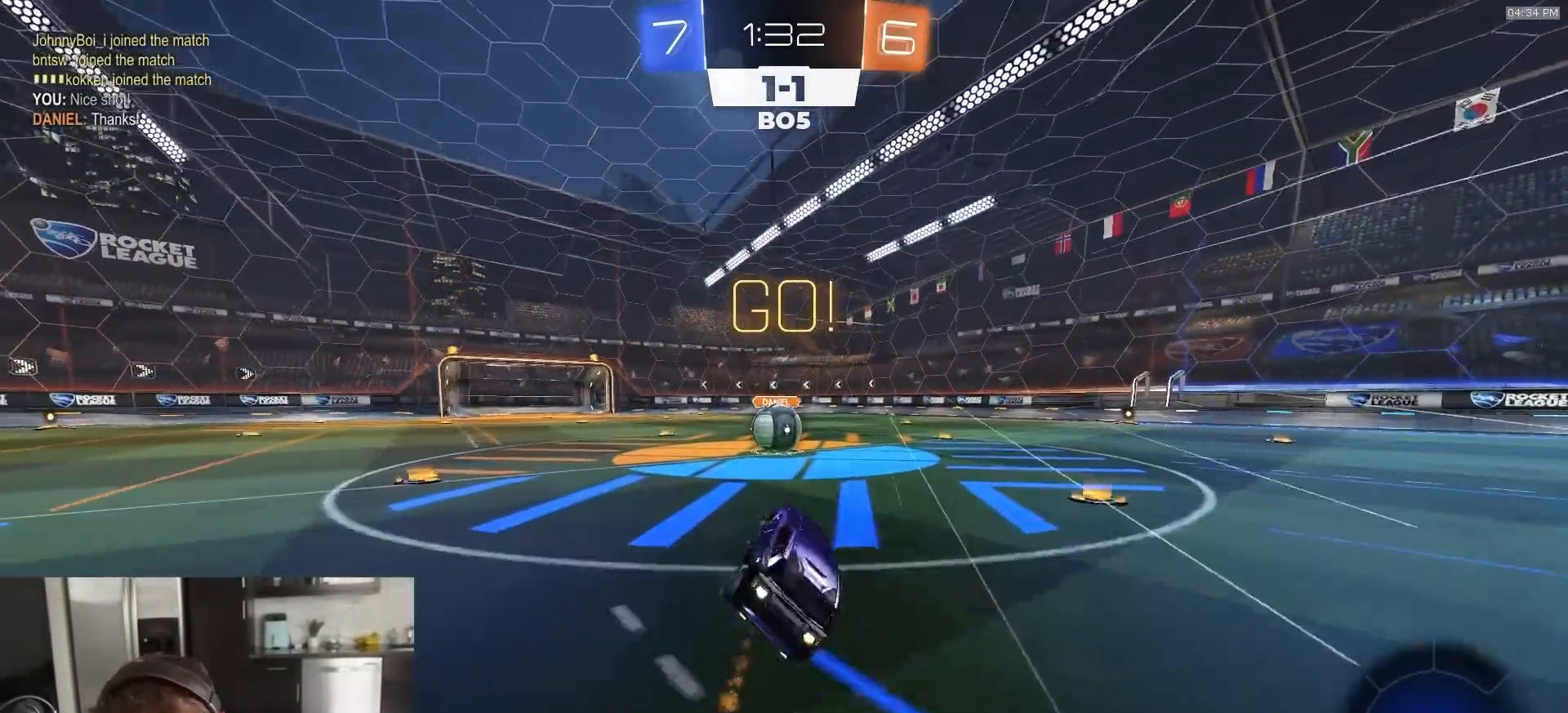
{"buttons": ["R2"], "left_stick": "up-right", "right_stick": "center", "events": [[17, "left_stick", "center"], [33, "L1", "up"], [50, "R1", "up"], [133, "left_stick", "left"], [350, "CROSS", "down"], [350, "left_stick", "center"], [450, "CROSS", "up"], [450, "left_stick", "up-right"]]}
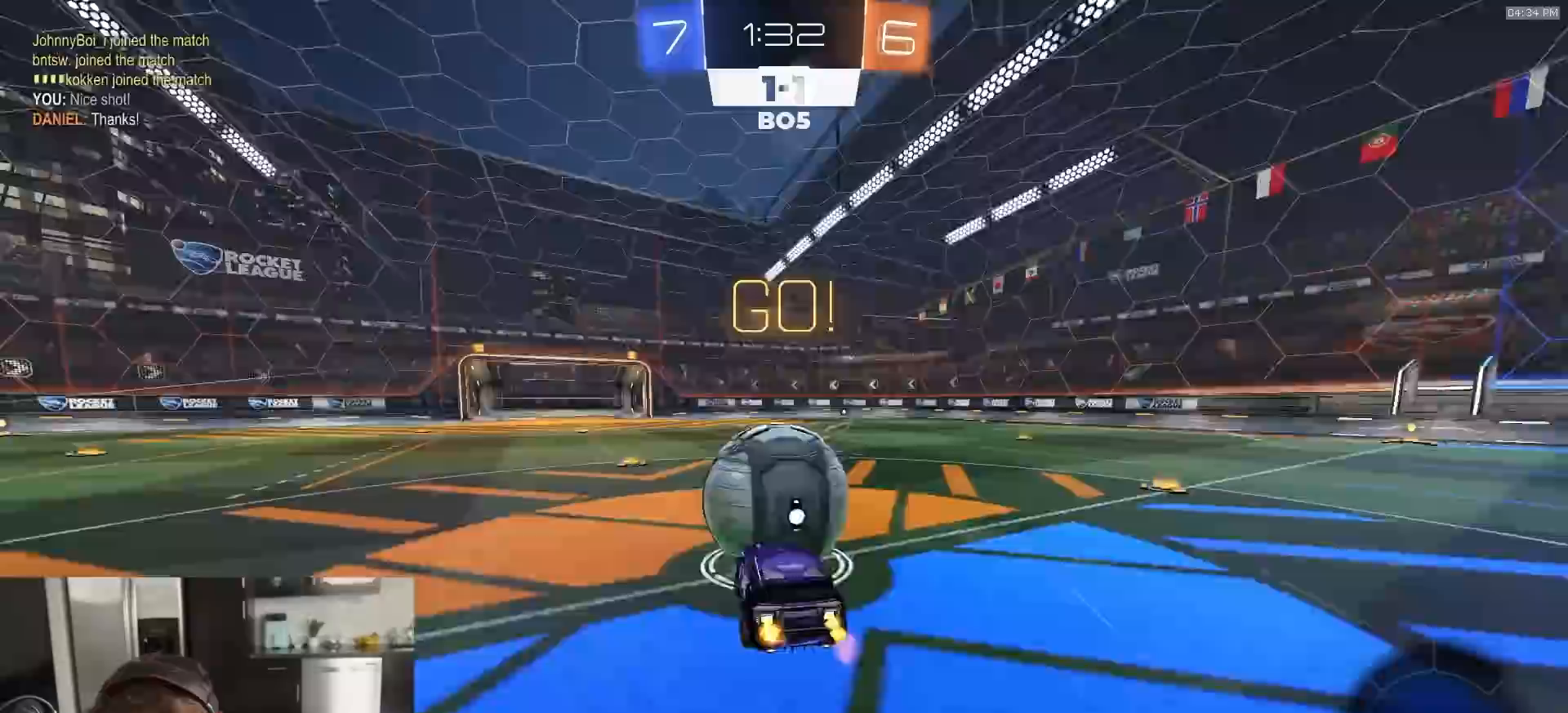
{"buttons": ["CIRCLE"], "left_stick": "down-left", "right_stick": "center", "events": [[100, "CROSS", "down"], [100, "L3", "down"], [167, "left_stick", "down-right"], [283, "left_stick", "down"], [333, "CROSS", "up"], [333, "L3", "up"], [450, "R2", "up"], [467, "CIRCLE", "down"], [500, "left_stick", "down-left"]]}
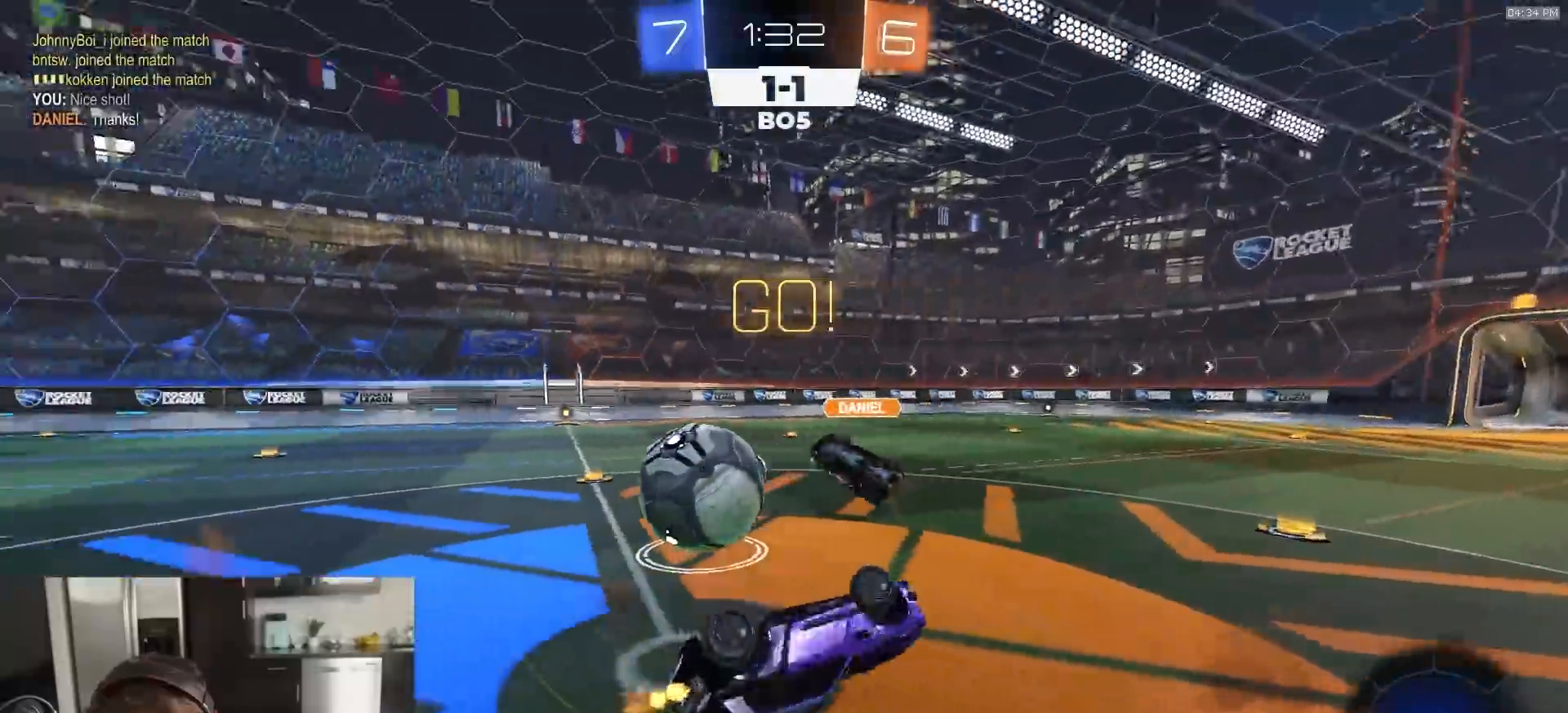
{"buttons": ["R2"], "left_stick": "up-right", "right_stick": "center", "events": [[183, "left_stick", "up"], [217, "R2", "down"], [333, "CIRCLE", "up"], [417, "left_stick", "up-right"]]}
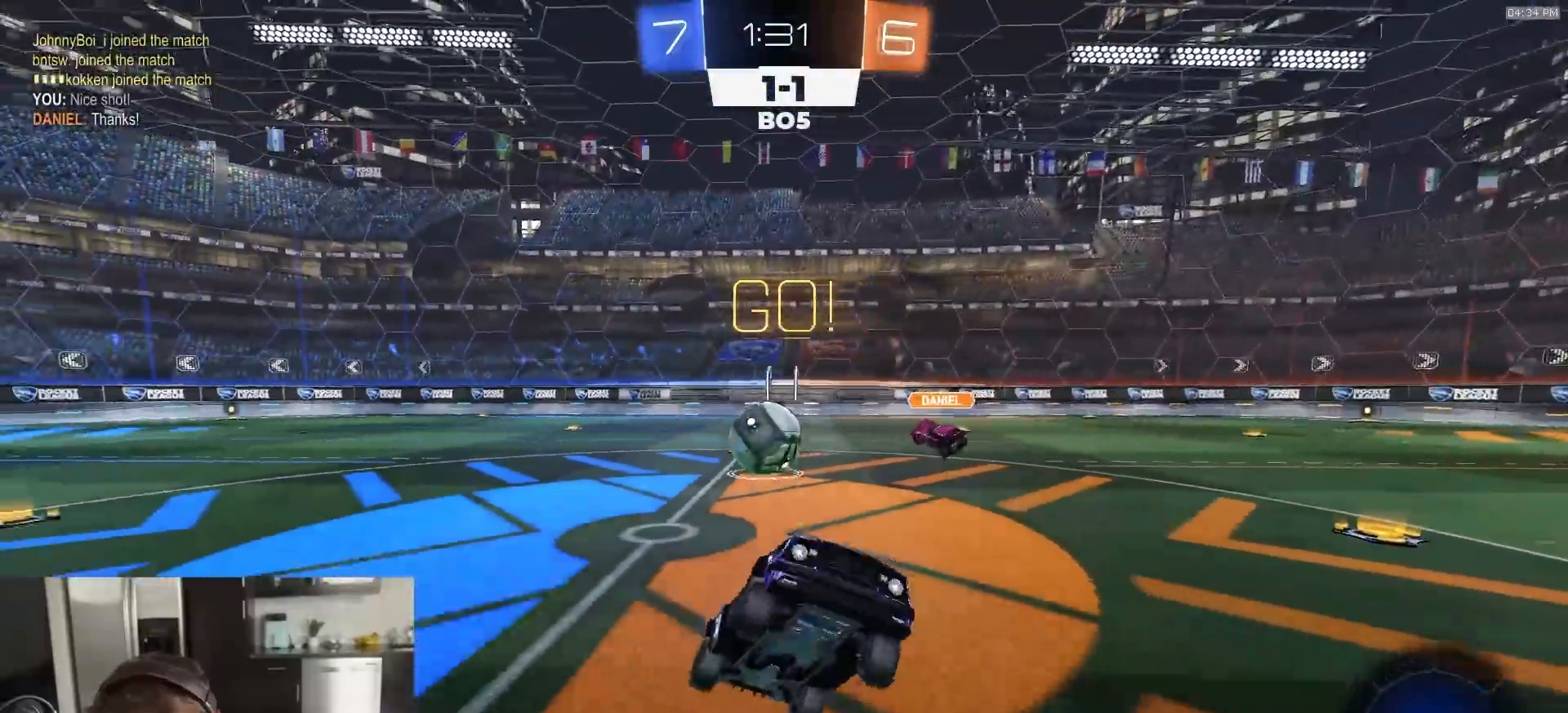
{"buttons": ["R2"], "left_stick": "right", "right_stick": "center", "events": [[333, "L1", "down"], [333, "left_stick", "right"], [450, "L1", "up"]]}
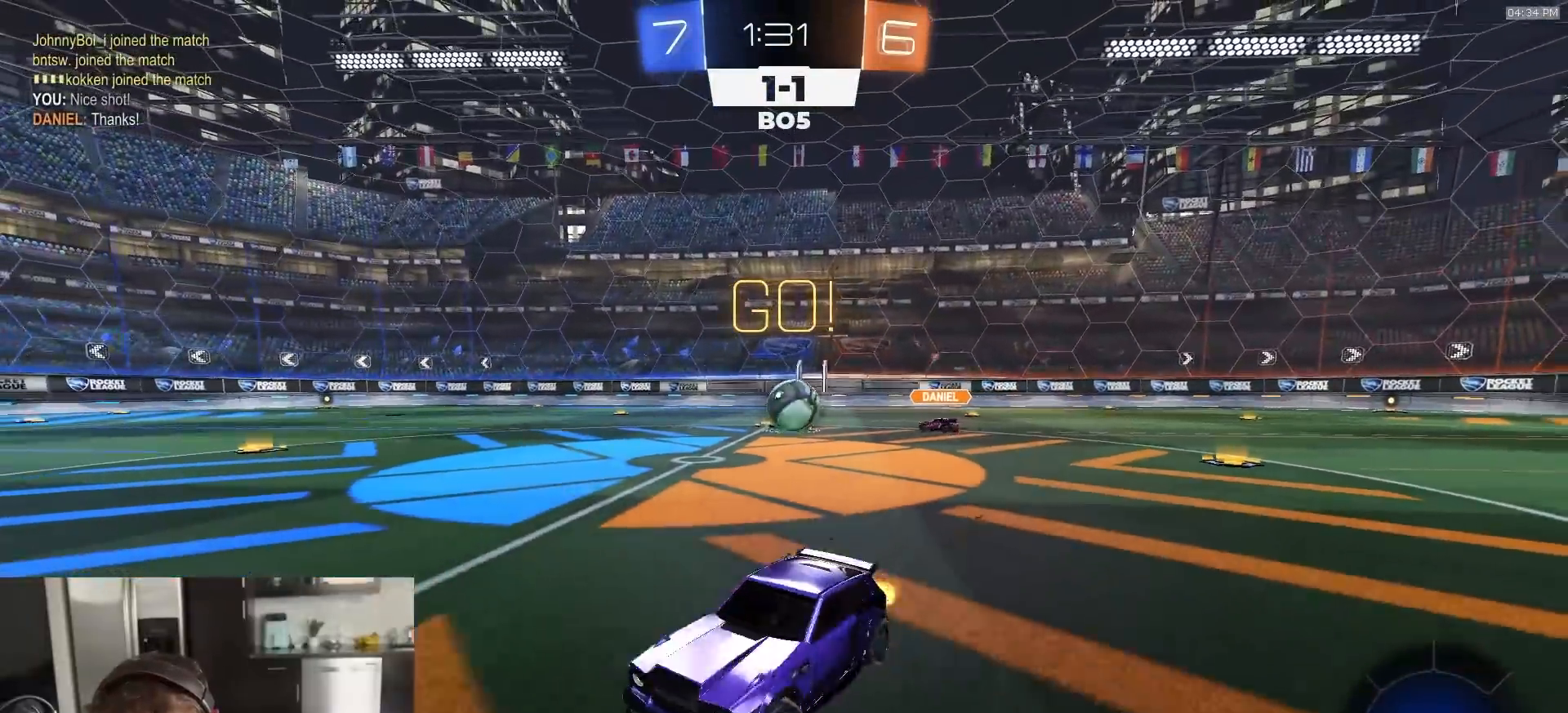
{"buttons": ["R1", "R2"], "left_stick": "right", "right_stick": "center", "events": [[483, "R1", "down"]]}
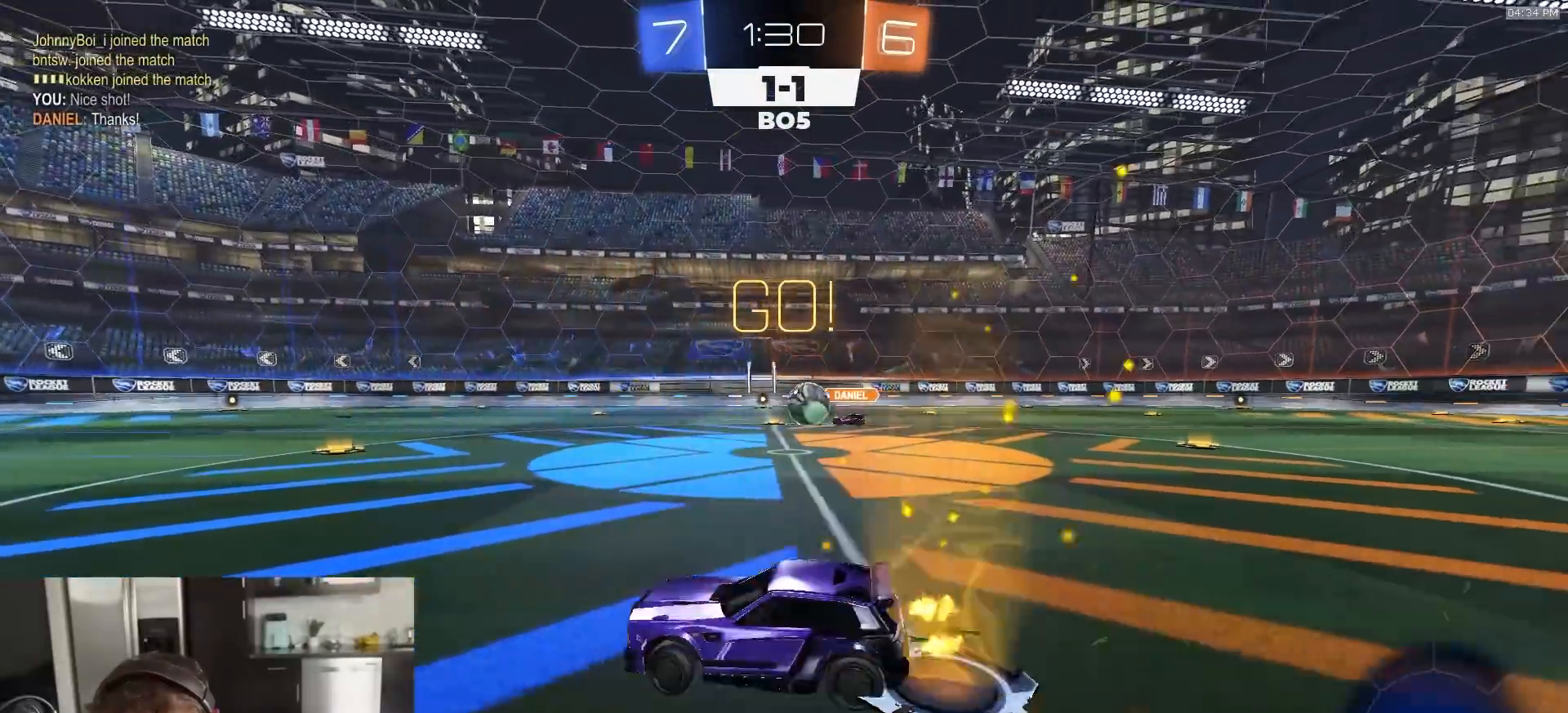
{"buttons": ["L1", "R1", "R2"], "left_stick": "down-left", "right_stick": "center", "events": [[83, "CROSS", "down"], [133, "L1", "down"], [133, "left_stick", "up-left"], [150, "CROSS", "up"], [183, "CROSS", "down"], [217, "L3", "down"], [217, "left_stick", "down-left"], [350, "CROSS", "up"], [350, "R1", "up"], [400, "R1", "down"], [450, "L3", "up"]]}
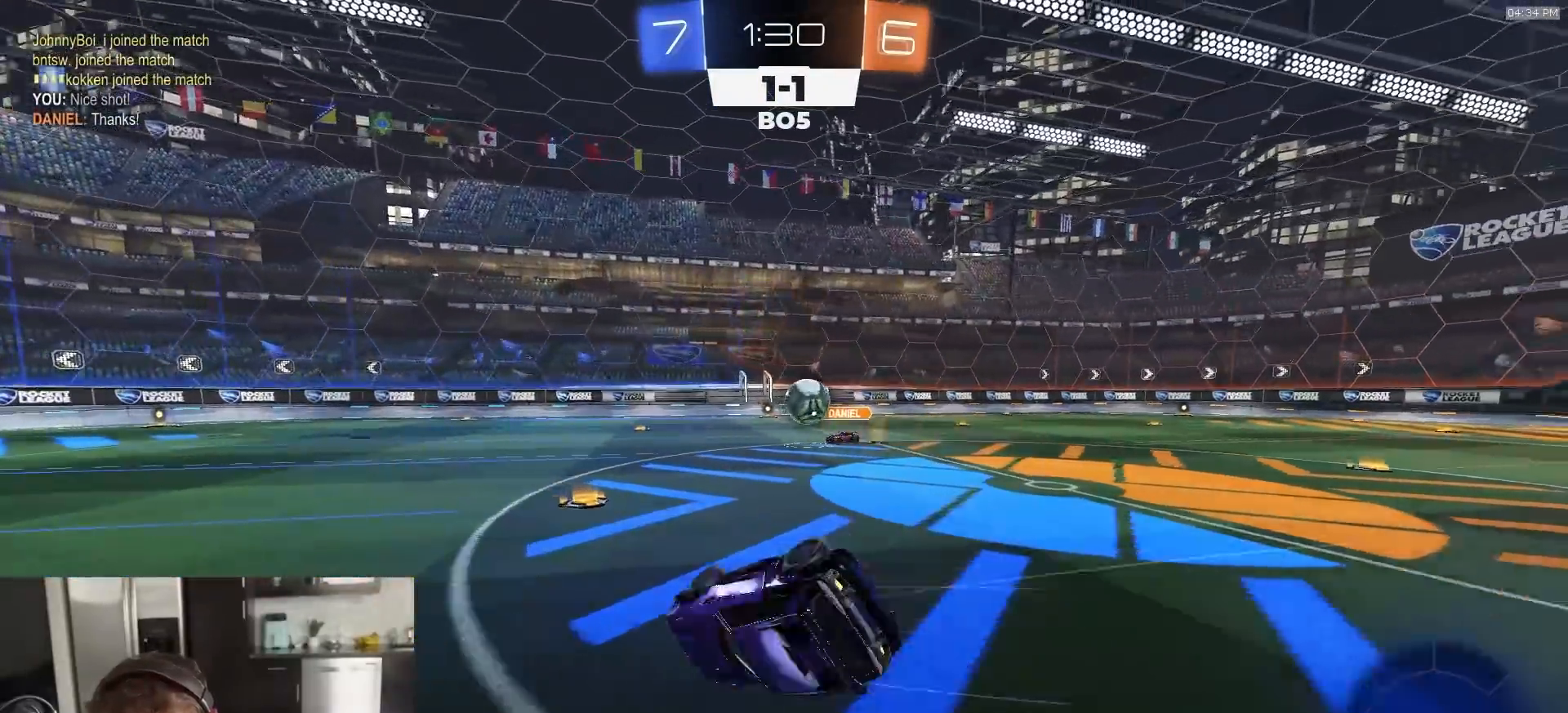
{"buttons": ["L1"], "left_stick": "left", "right_stick": "center", "events": [[100, "R1", "up"], [200, "R2", "up"], [483, "left_stick", "left"]]}
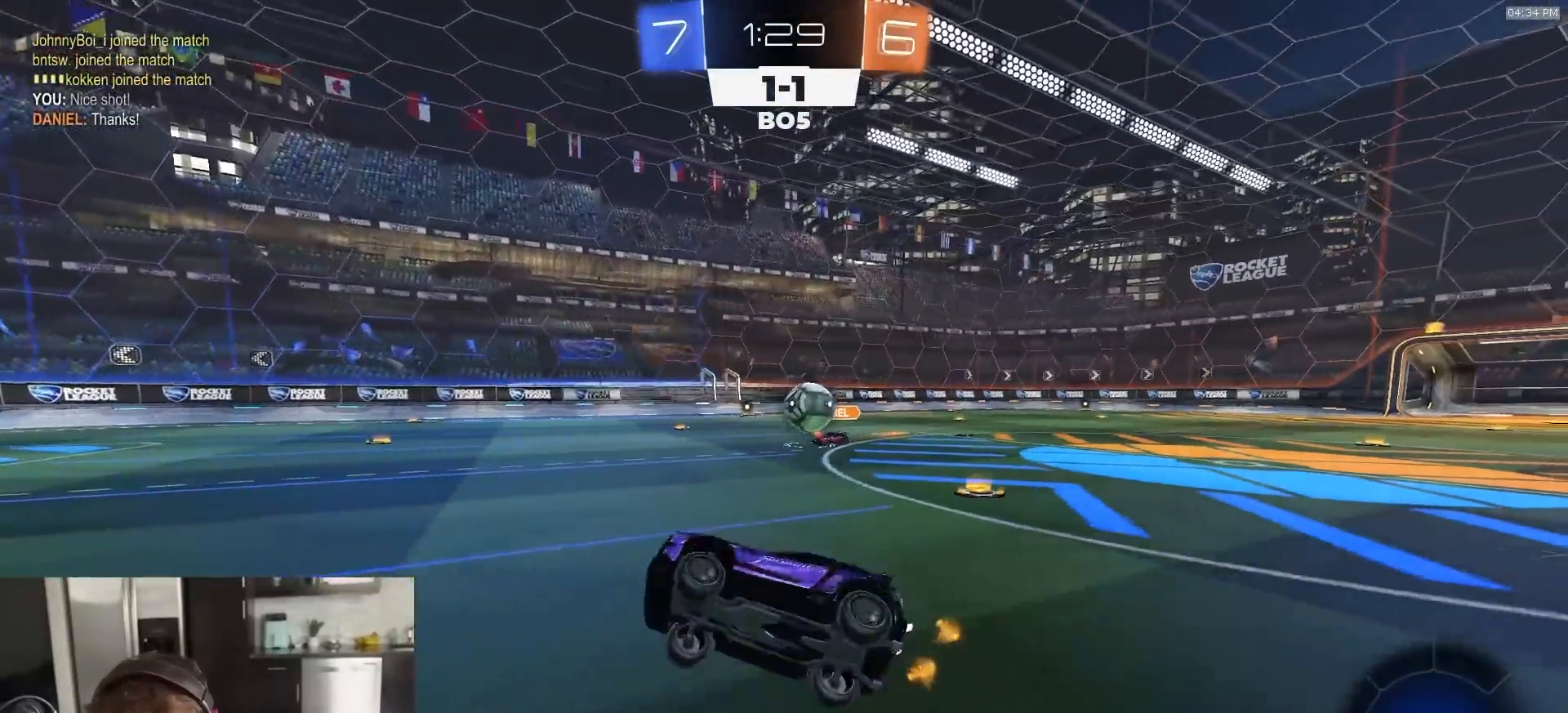
{"buttons": ["R2"], "left_stick": "left", "right_stick": "center", "events": [[17, "L1", "up"], [100, "R2", "down"], [133, "left_stick", "center"], [483, "left_stick", "left"]]}
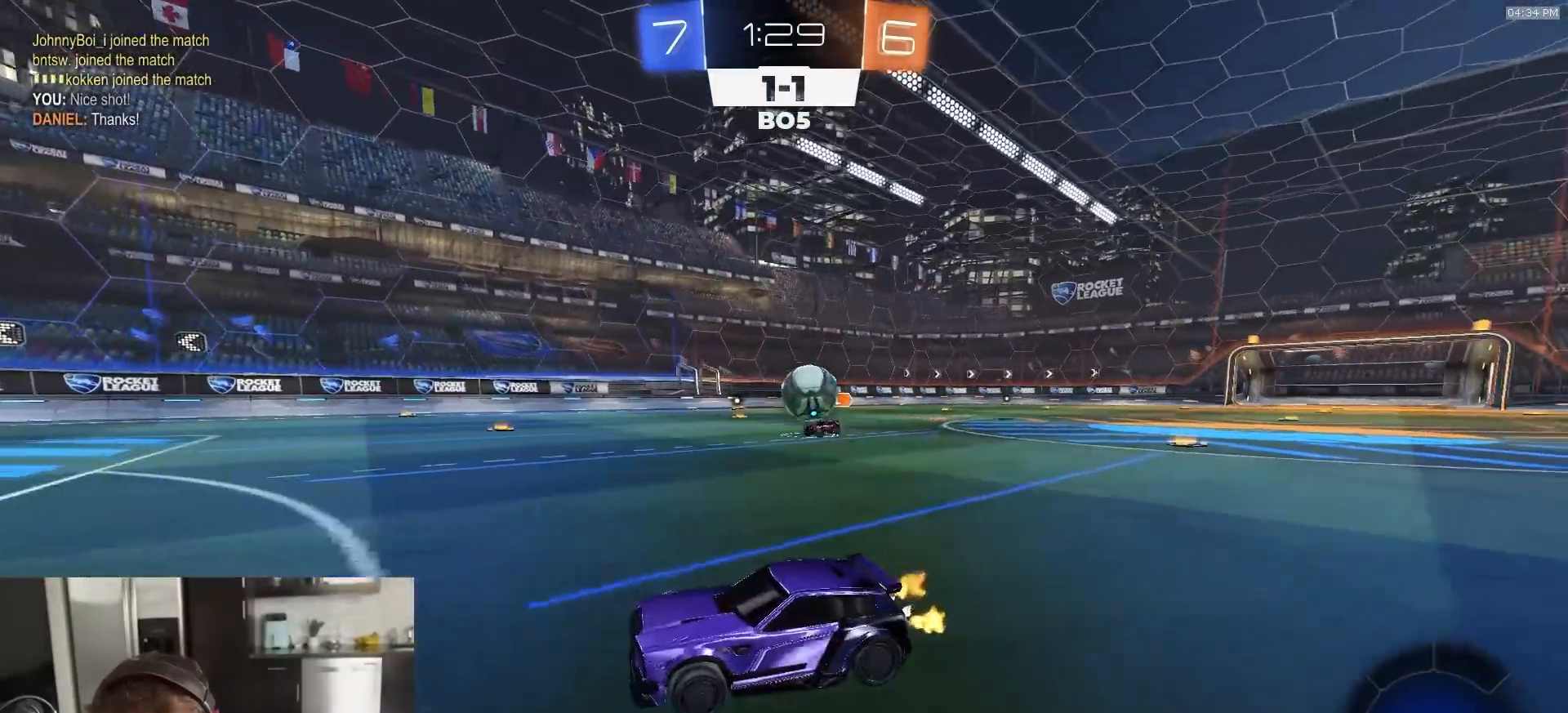
{"buttons": ["R2"], "left_stick": "center", "right_stick": "center", "events": [[150, "left_stick", "center"], [200, "R2", "up"], [200, "left_stick", "left"], [283, "left_stick", "center"], [500, "R2", "down"]]}
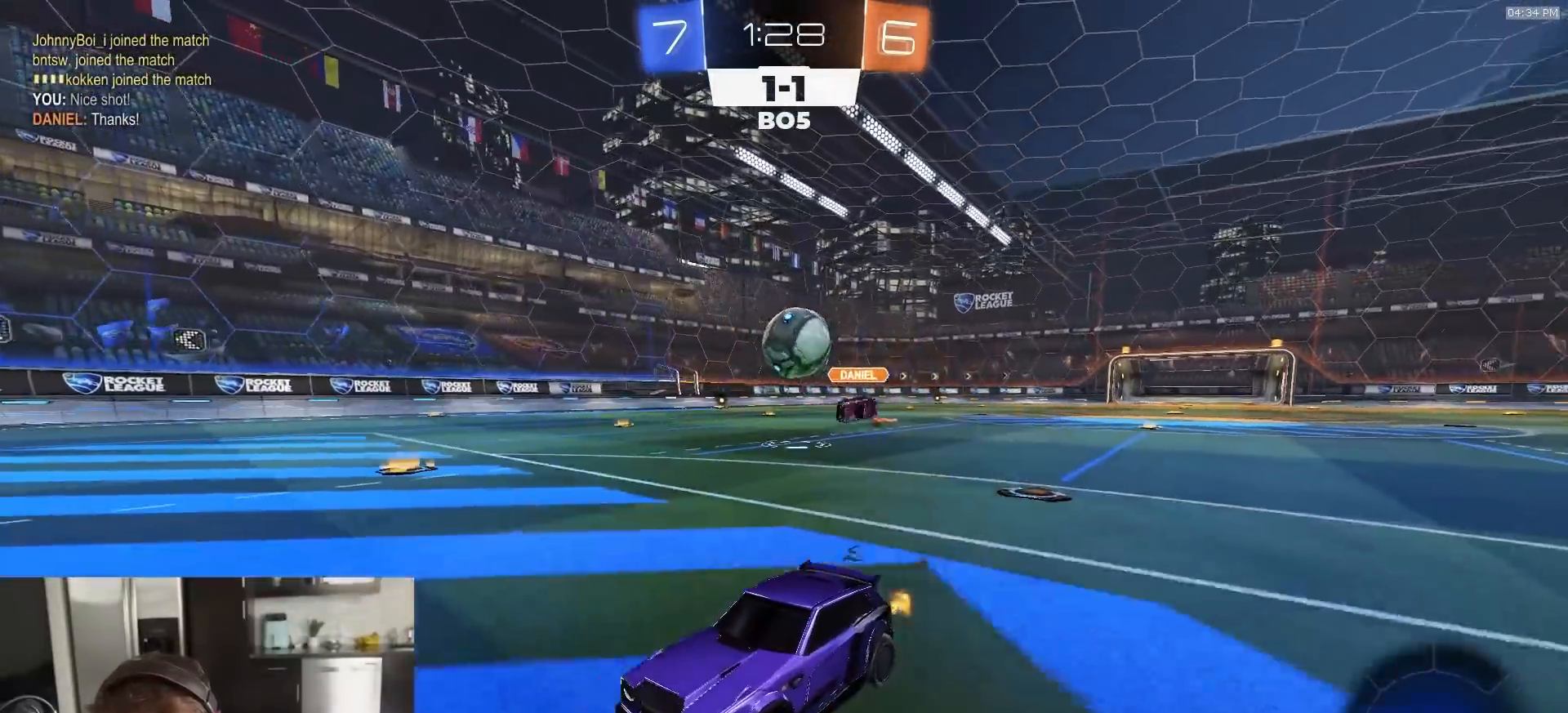
{"buttons": ["CROSS", "R2"], "left_stick": "right", "right_stick": "center", "events": [[83, "R2", "up"], [150, "L2", "down"], [283, "L2", "up"], [283, "R2", "down"], [383, "L2", "down"], [383, "R2", "up"], [383, "left_stick", "right"], [400, "R2", "down"], [433, "CROSS", "down"], [483, "L2", "up"]]}
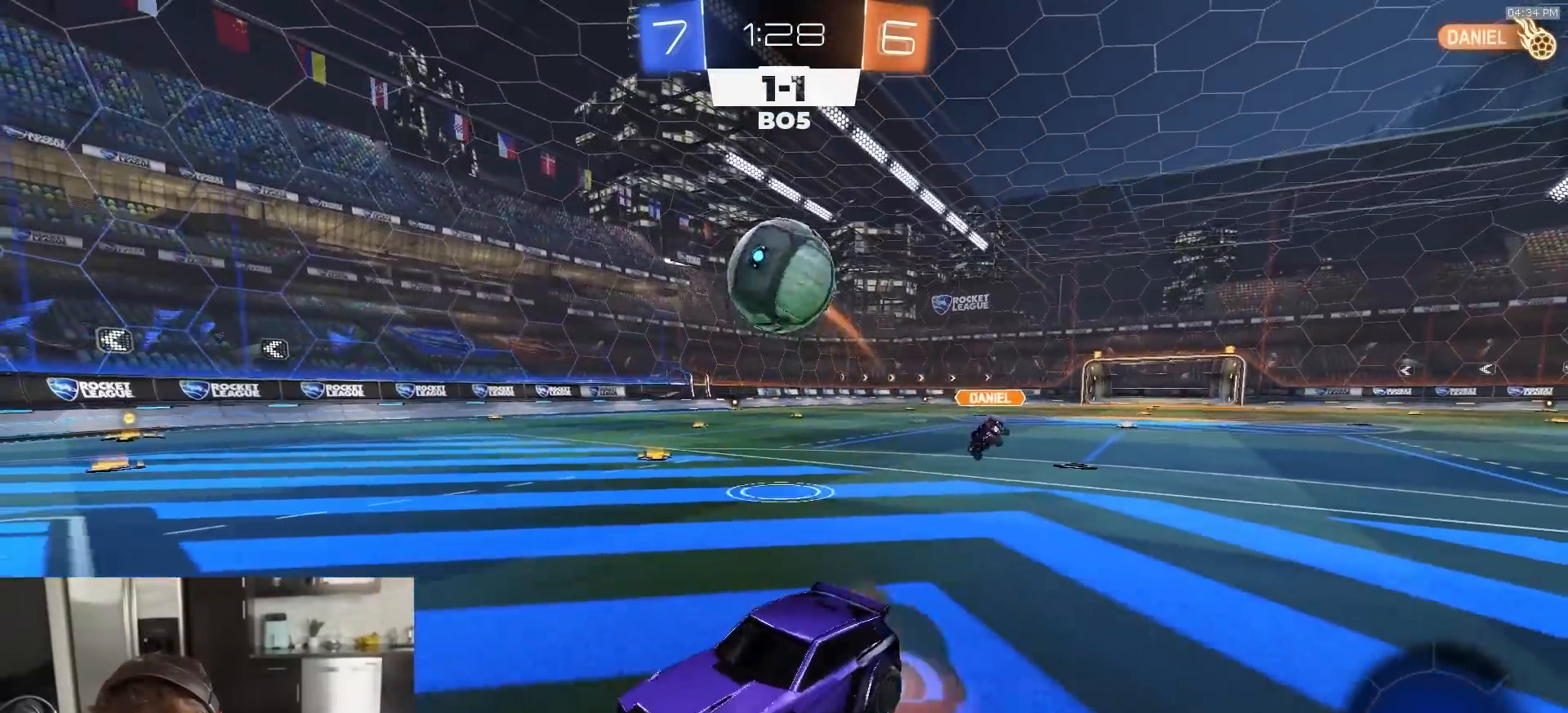
{"buttons": ["L1", "R2", "L3"], "left_stick": "down-right", "right_stick": "center", "events": [[83, "CROSS", "up"], [133, "left_stick", "center"], [317, "R1", "down"], [350, "L1", "down"], [367, "left_stick", "up-right"], [417, "CROSS", "down"], [467, "L3", "down"], [467, "R1", "up"], [500, "CROSS", "up"], [500, "left_stick", "down-right"]]}